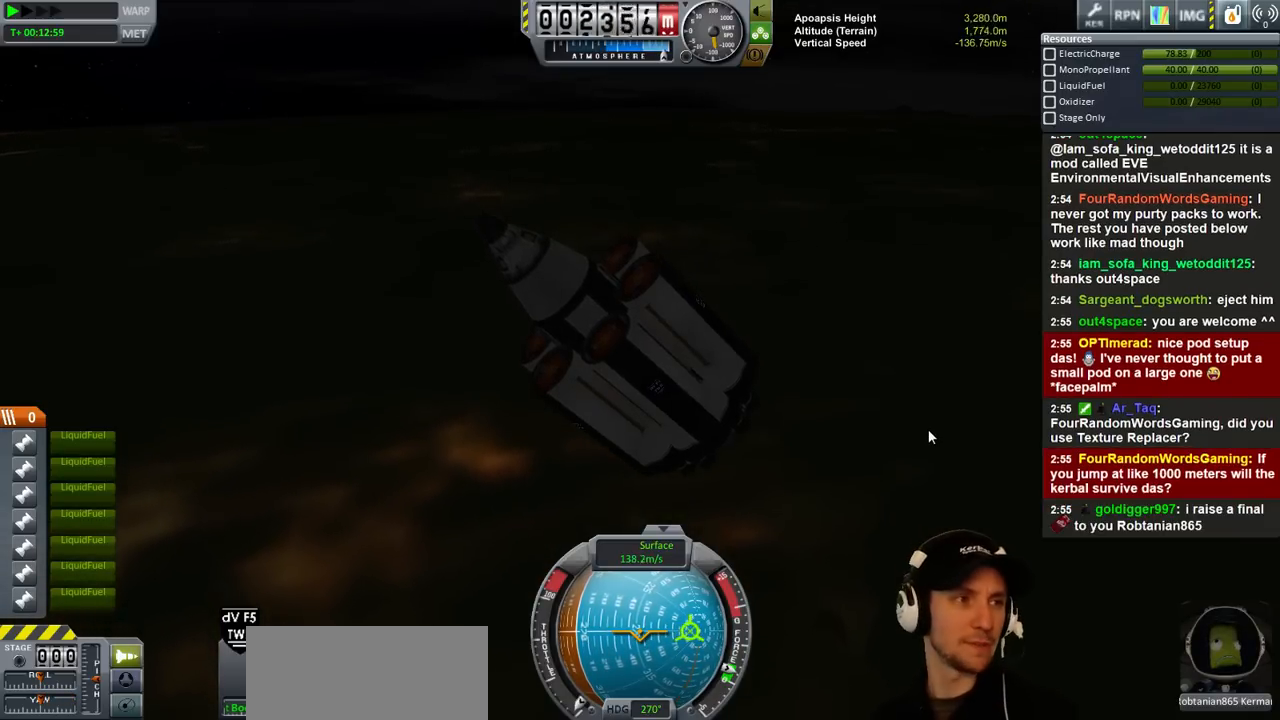
Gameplay with keyboard; each line is a JSON object with the keys held at the frame after it. "events" lists presses ("down") and releases ("up") of "a", "d", "e", "h", "i", "j", "k", "l", "n", "q", "s" and "w" between this image and that frame as [ms after this image, input, new state], when the widget could be followed in between. No other keys are recorded. Mouse input is not recorded.
{"keys": [], "events": []}
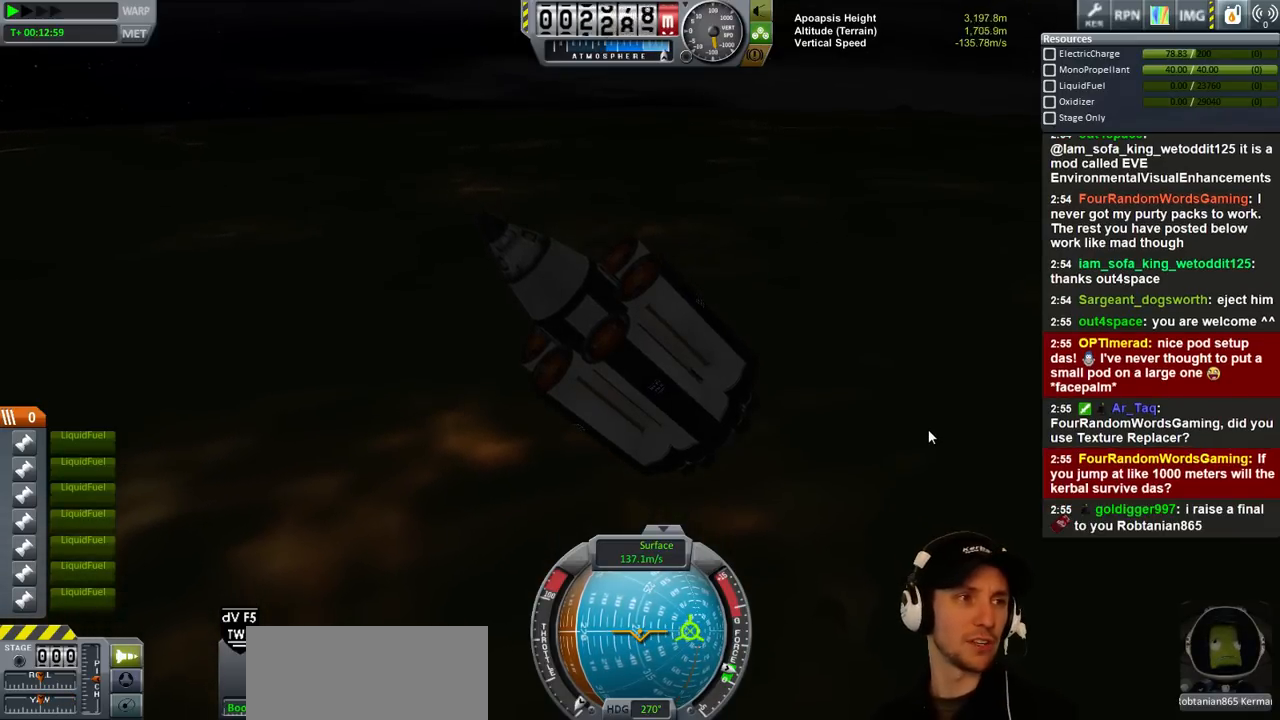
{"keys": [], "events": []}
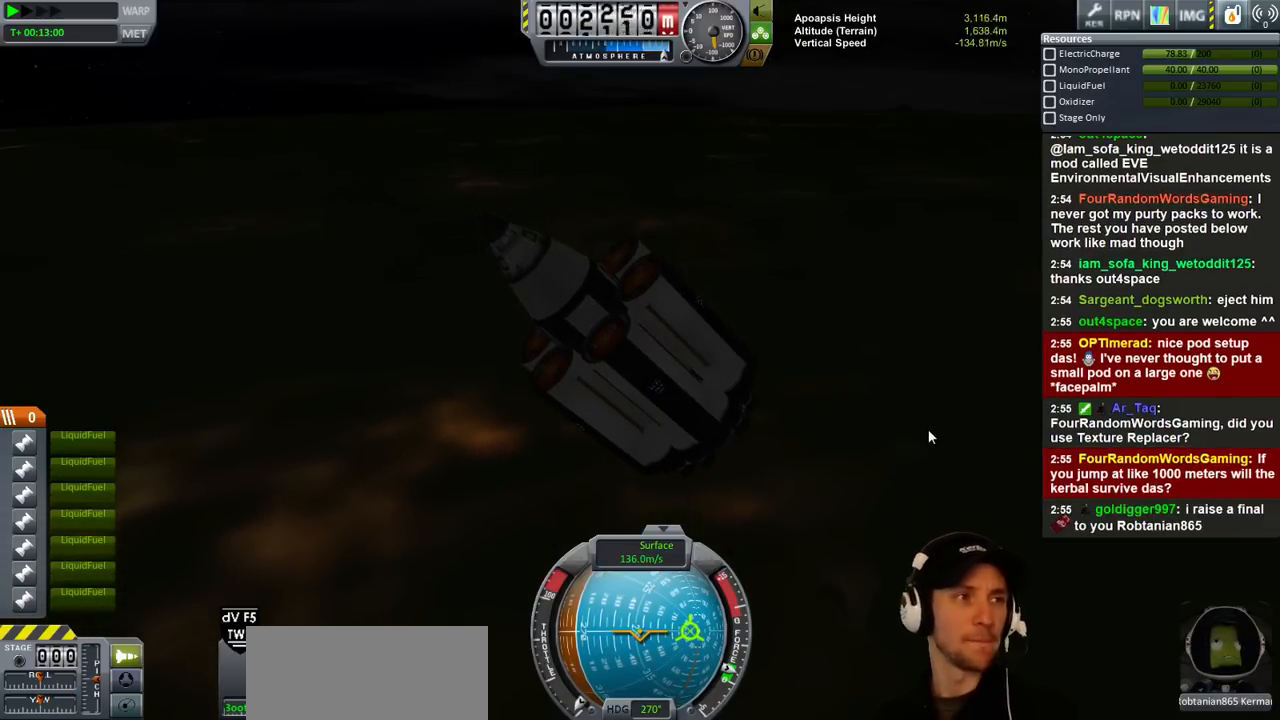
{"keys": [], "events": []}
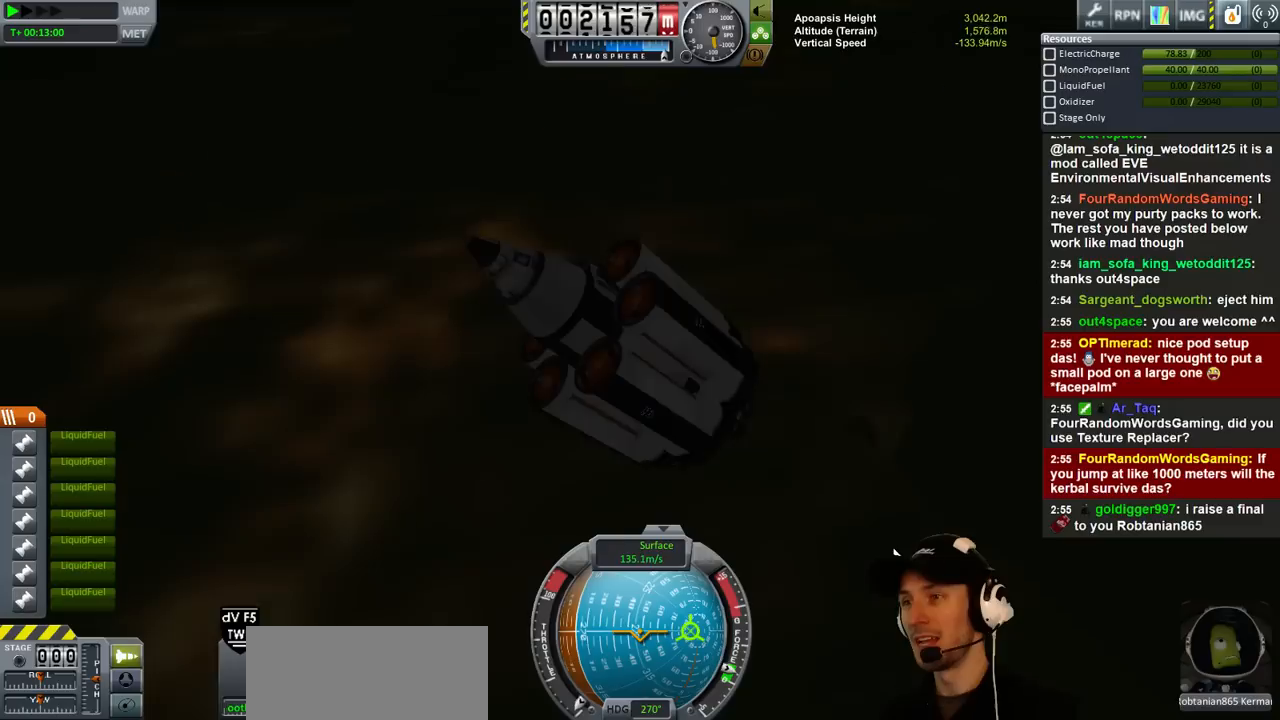
{"keys": ["d"], "events": [[266, "d", "down"]]}
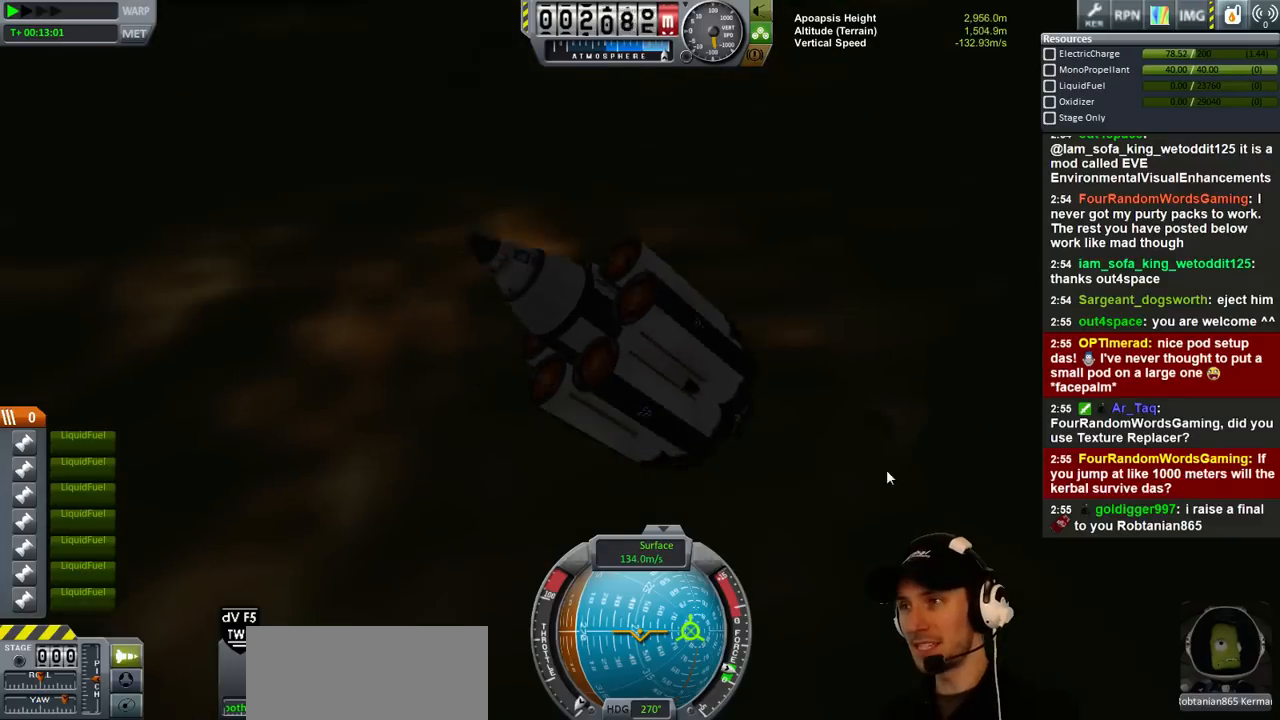
{"keys": ["d"], "events": []}
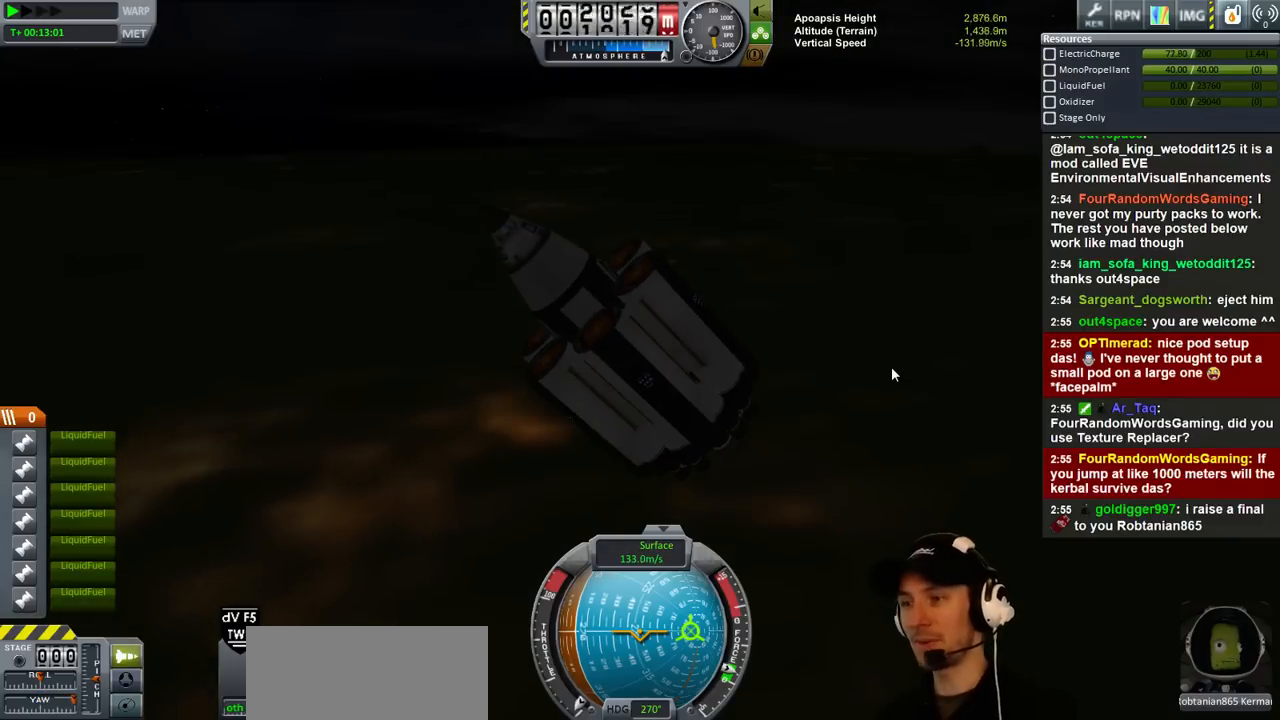
{"keys": ["d"], "events": []}
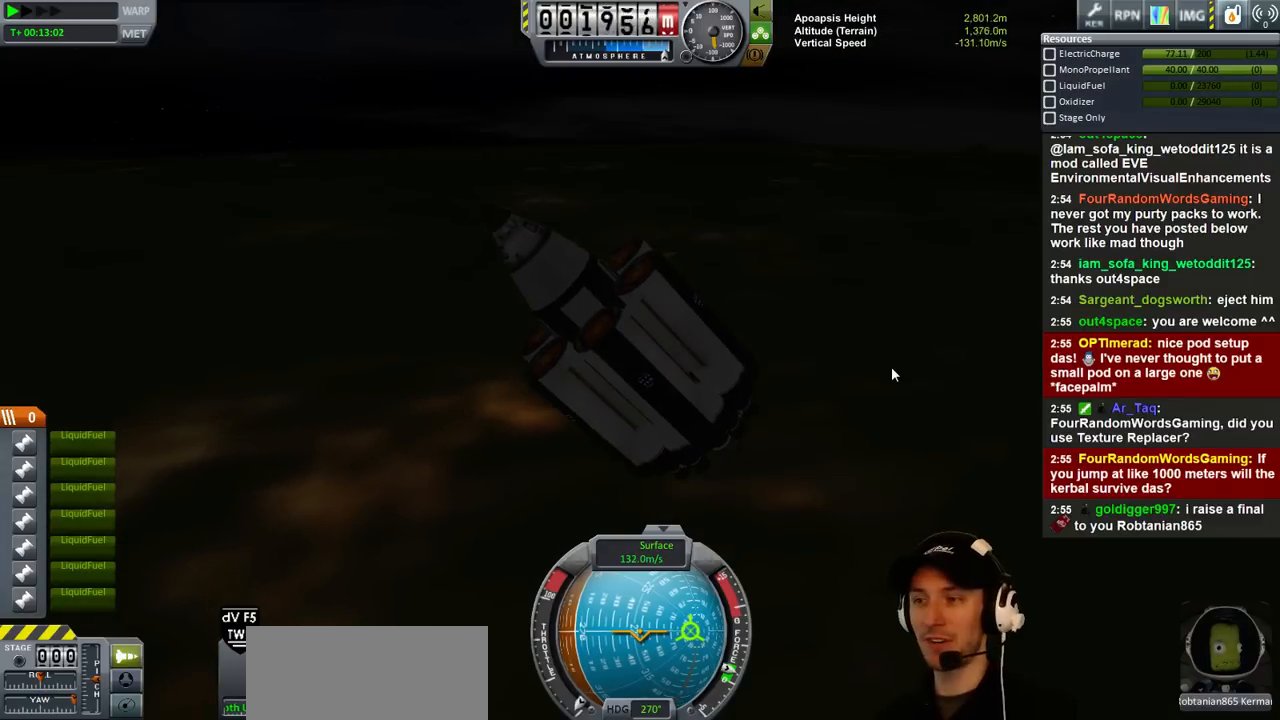
{"keys": ["d"], "events": []}
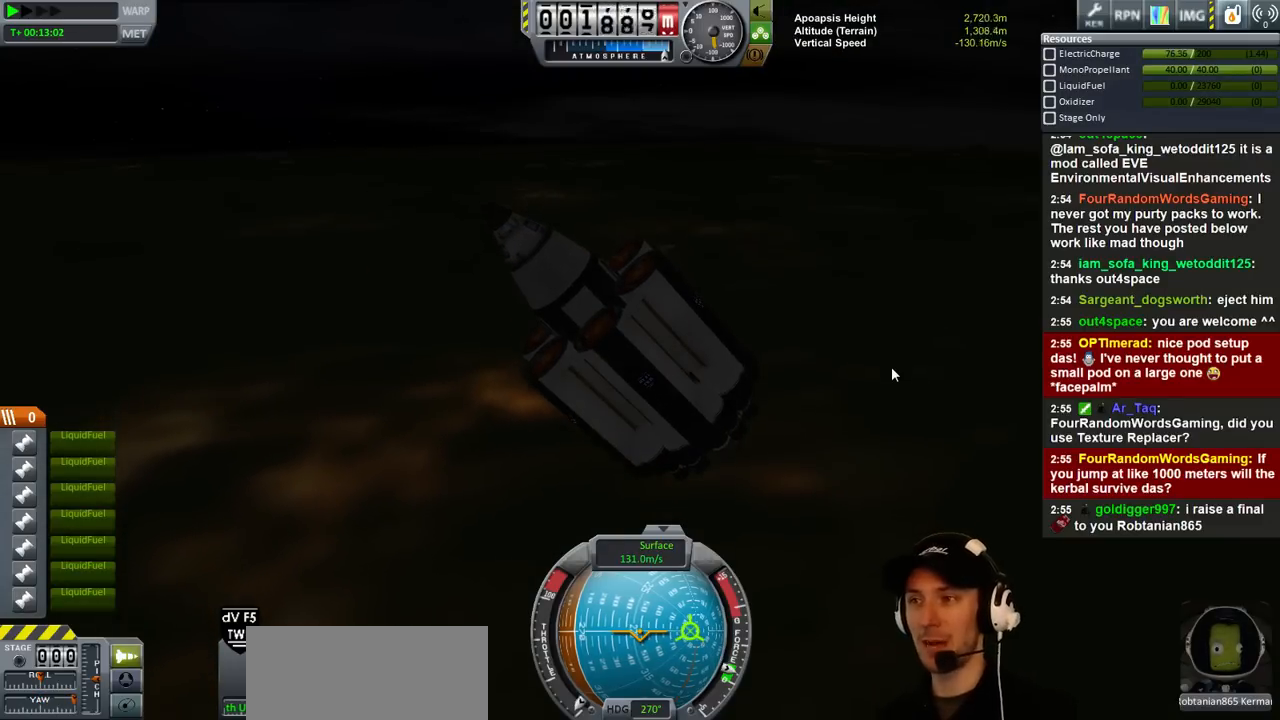
{"keys": ["d"], "events": []}
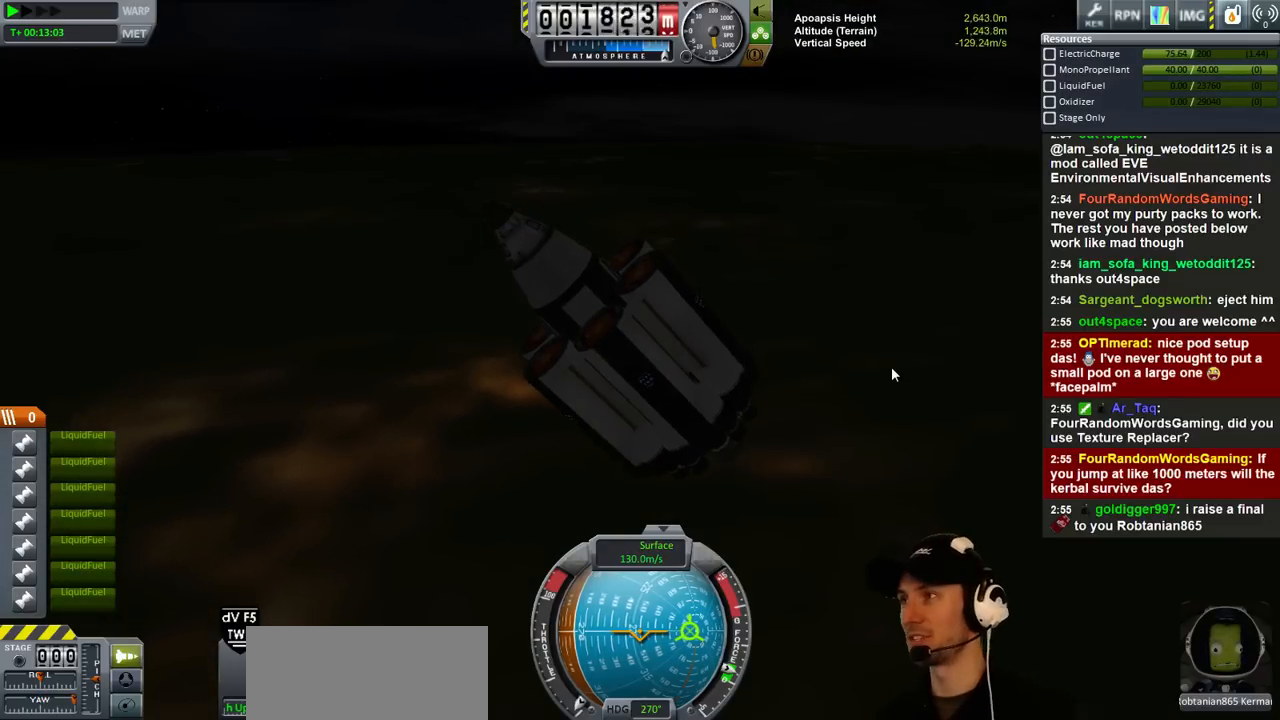
{"keys": ["d"], "events": []}
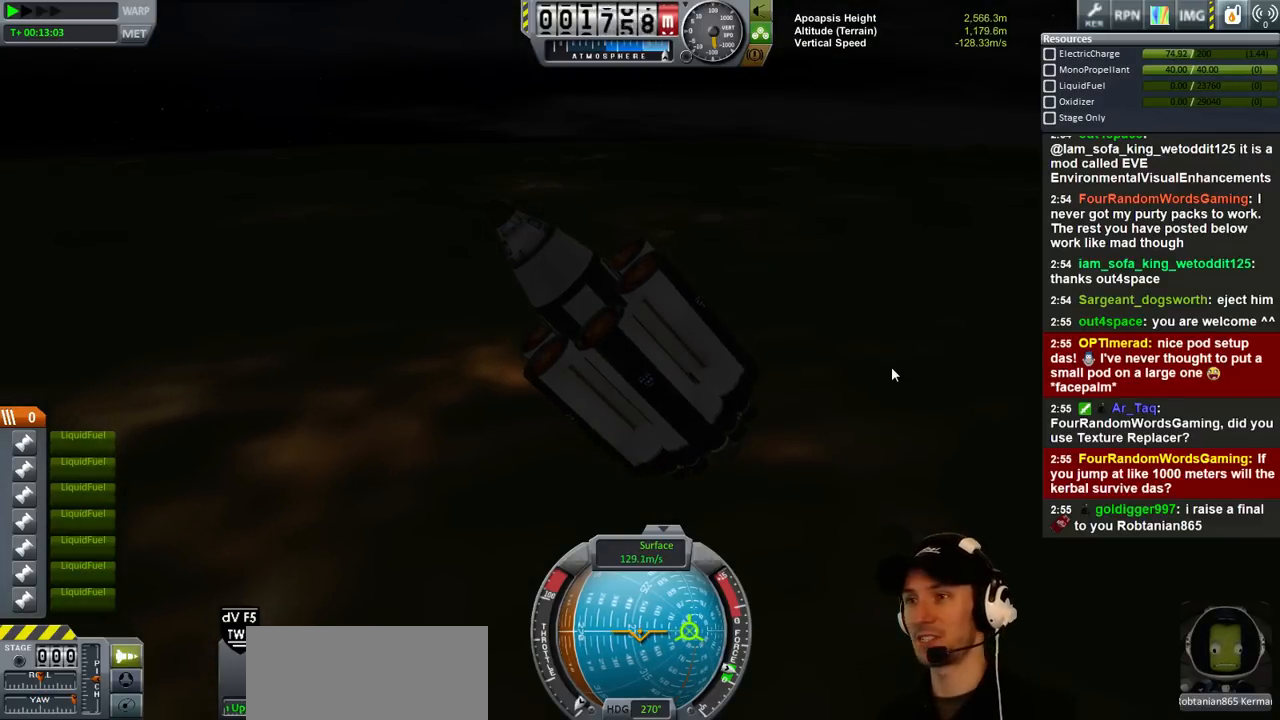
{"keys": ["d", "w"], "events": [[300, "w", "down"]]}
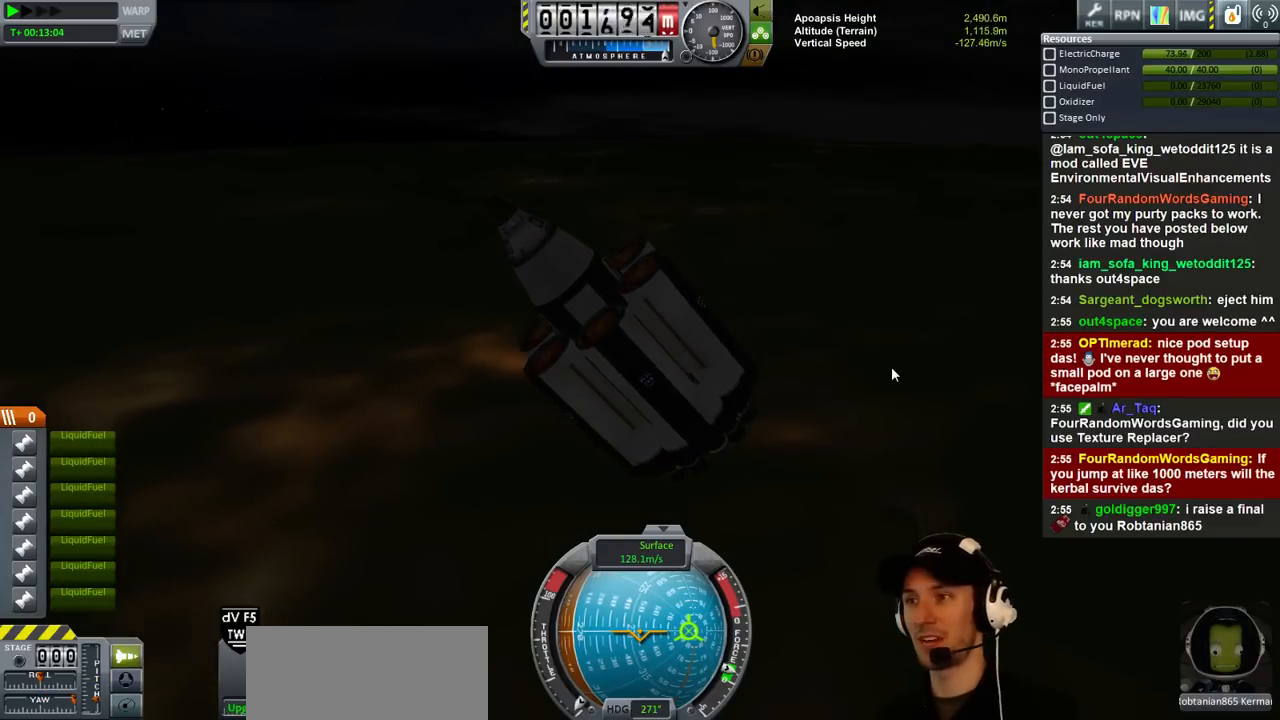
{"keys": ["d", "w"], "events": []}
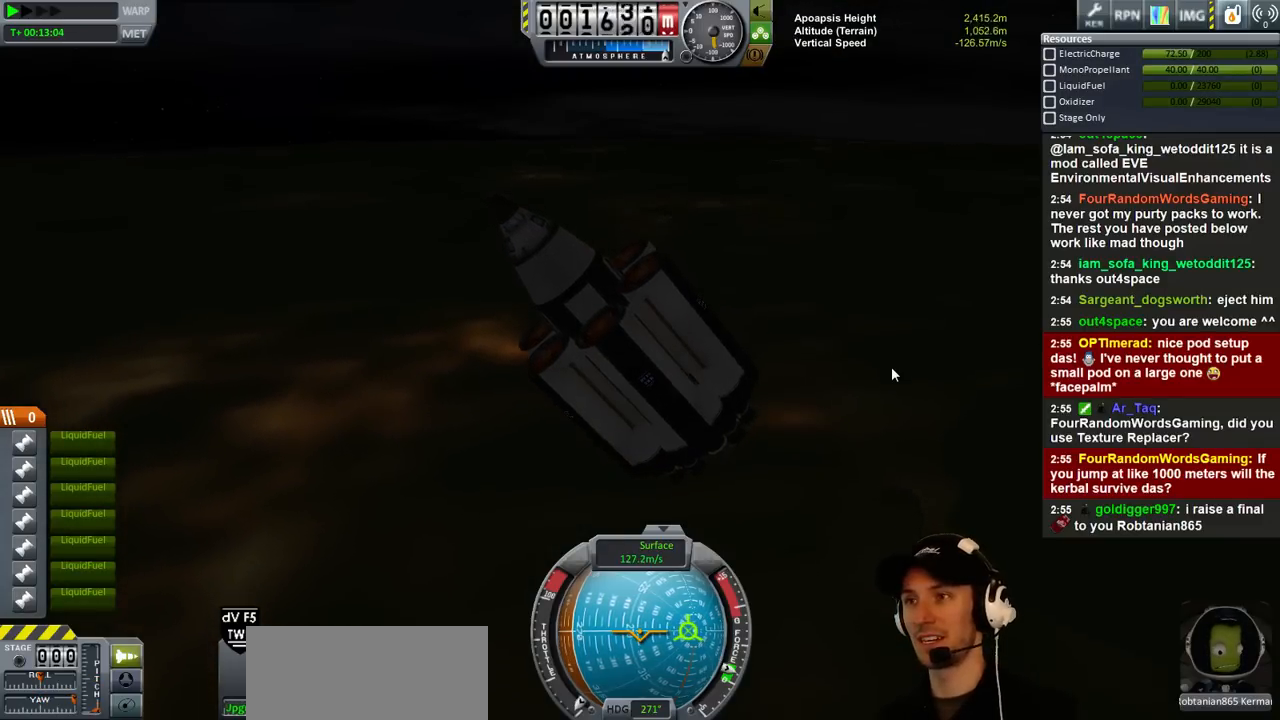
{"keys": ["d"], "events": [[66, "w", "up"]]}
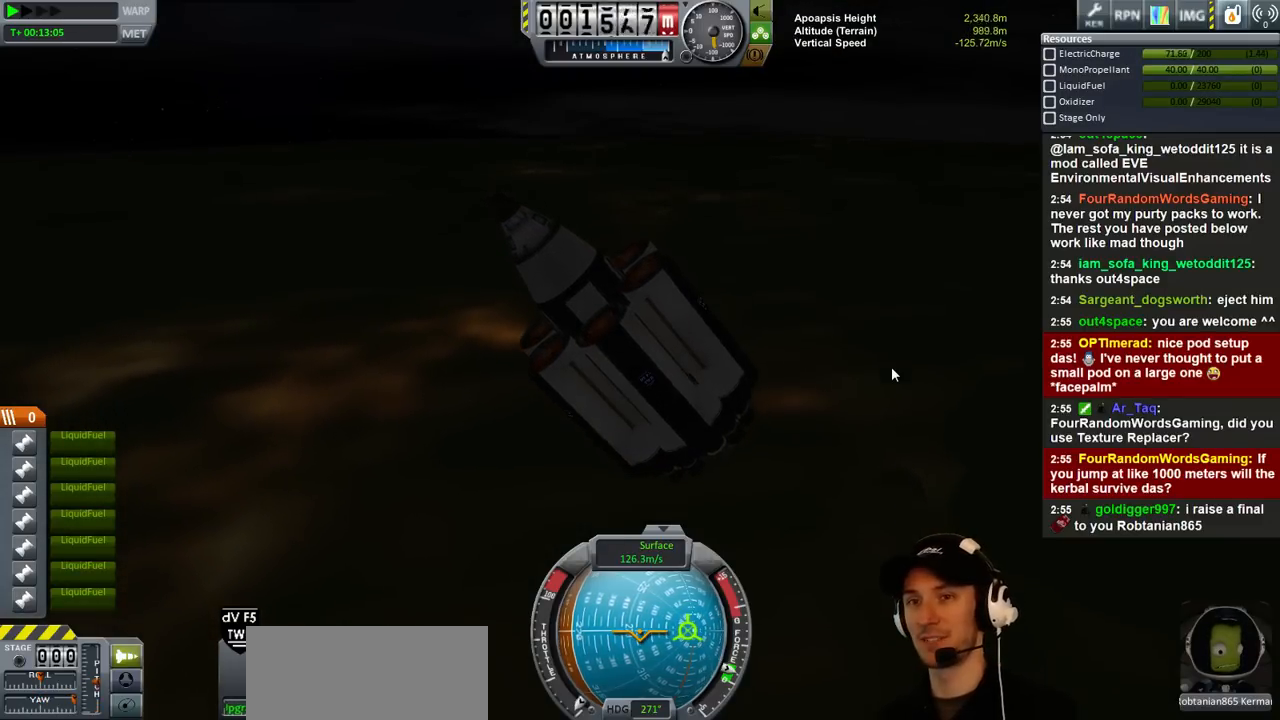
{"keys": ["d"], "events": []}
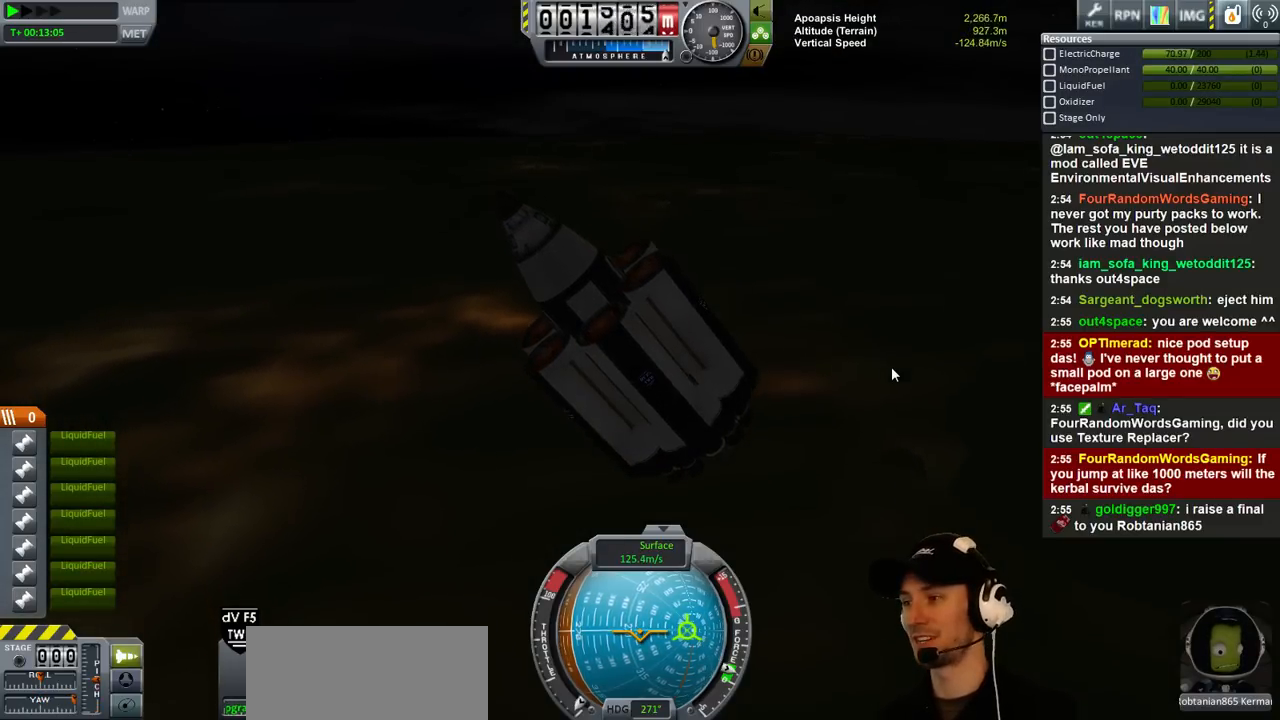
{"keys": ["d"], "events": []}
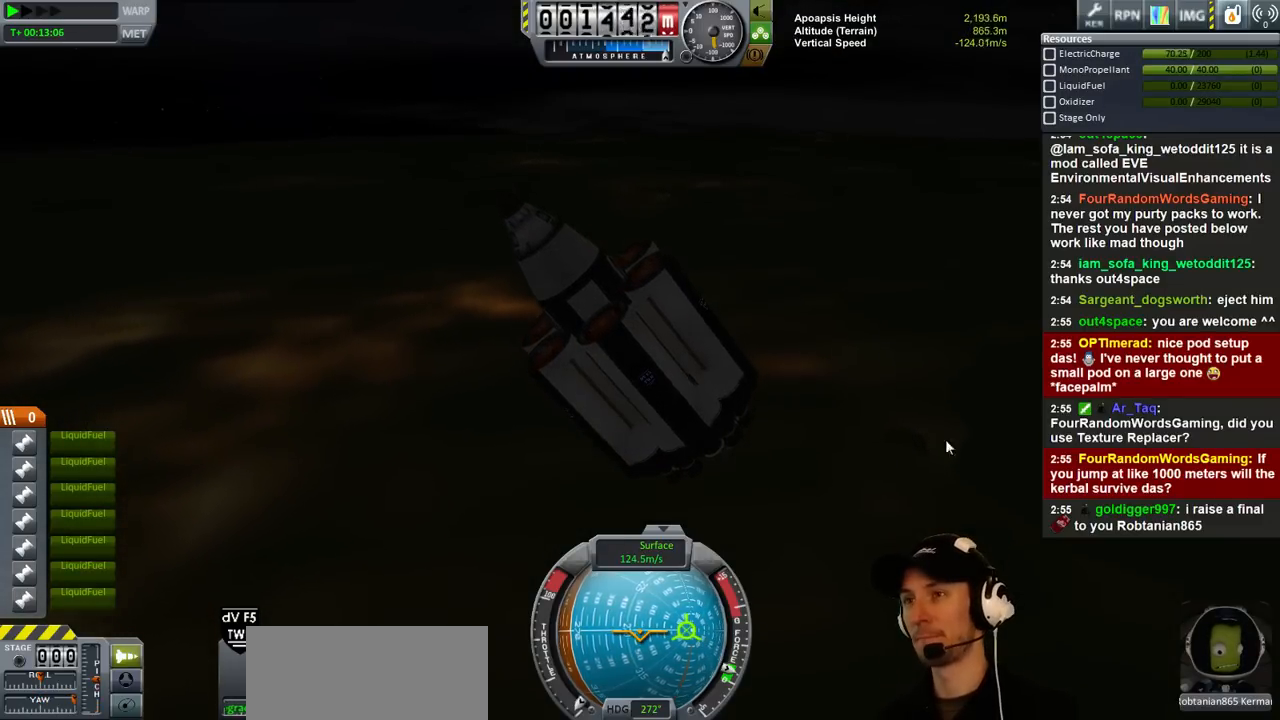
{"keys": ["d"], "events": []}
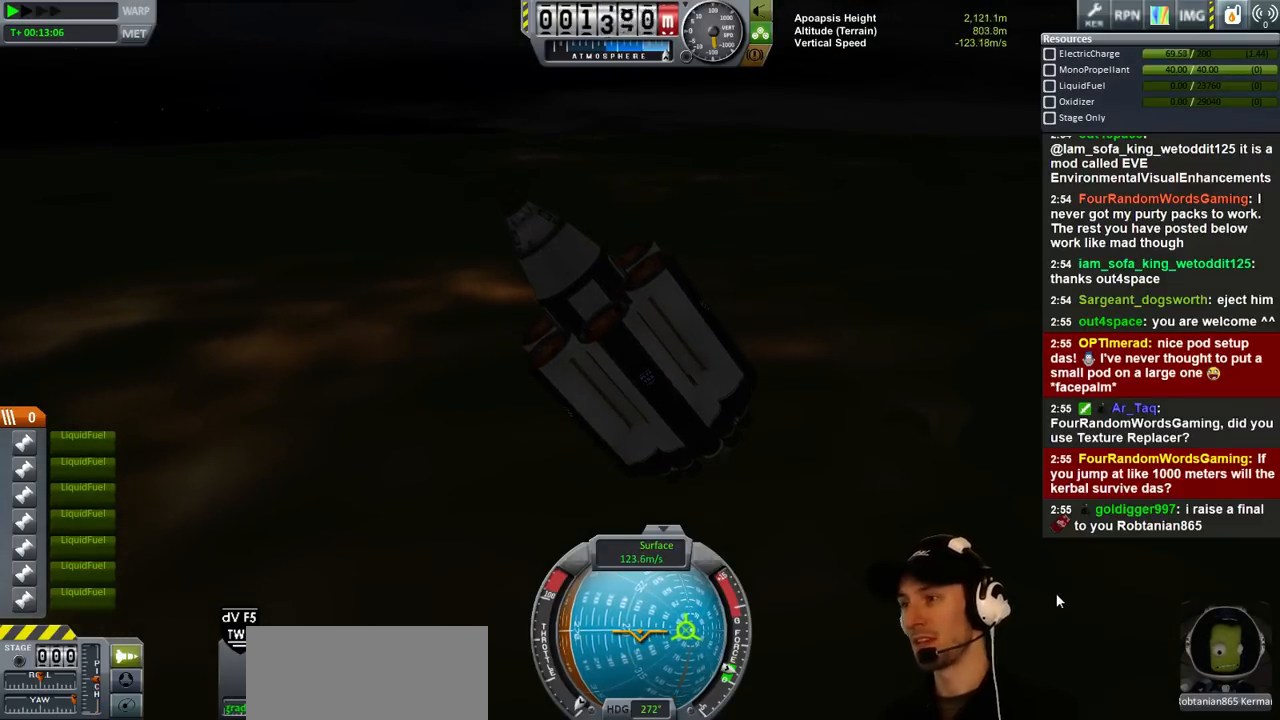
{"keys": ["d"], "events": []}
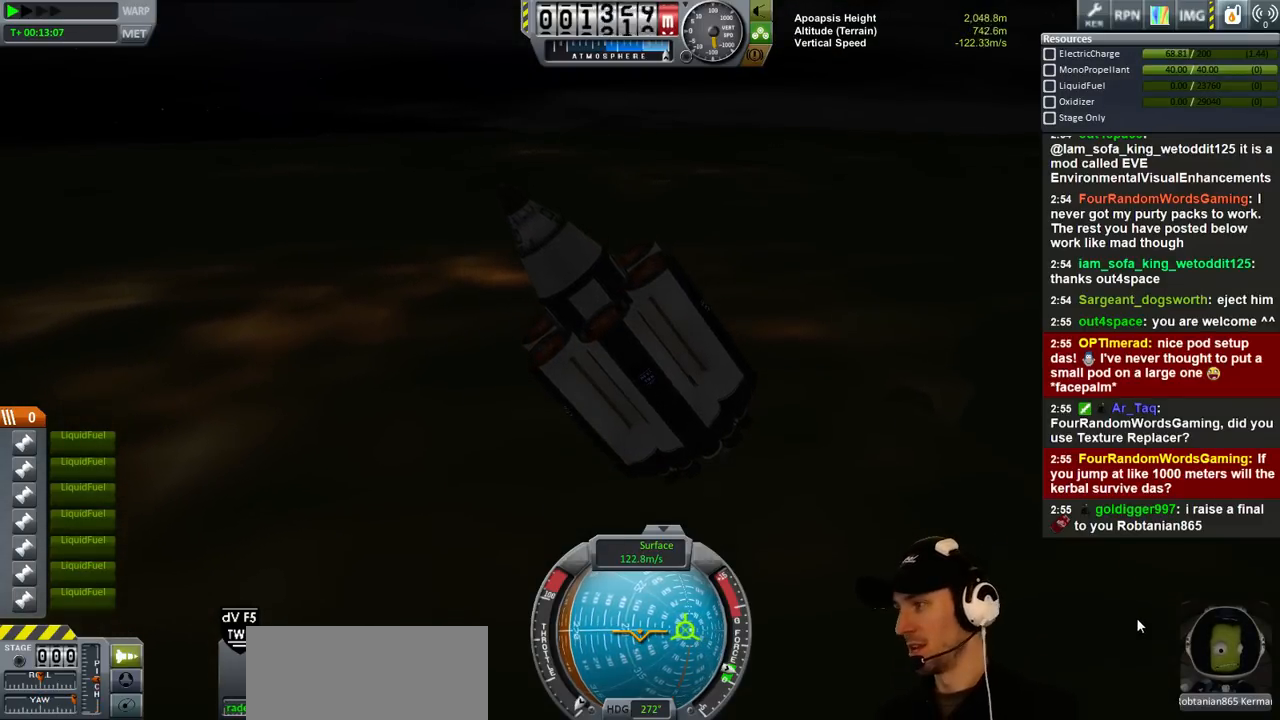
{"keys": ["d", "w"], "events": [[400, "w", "down"]]}
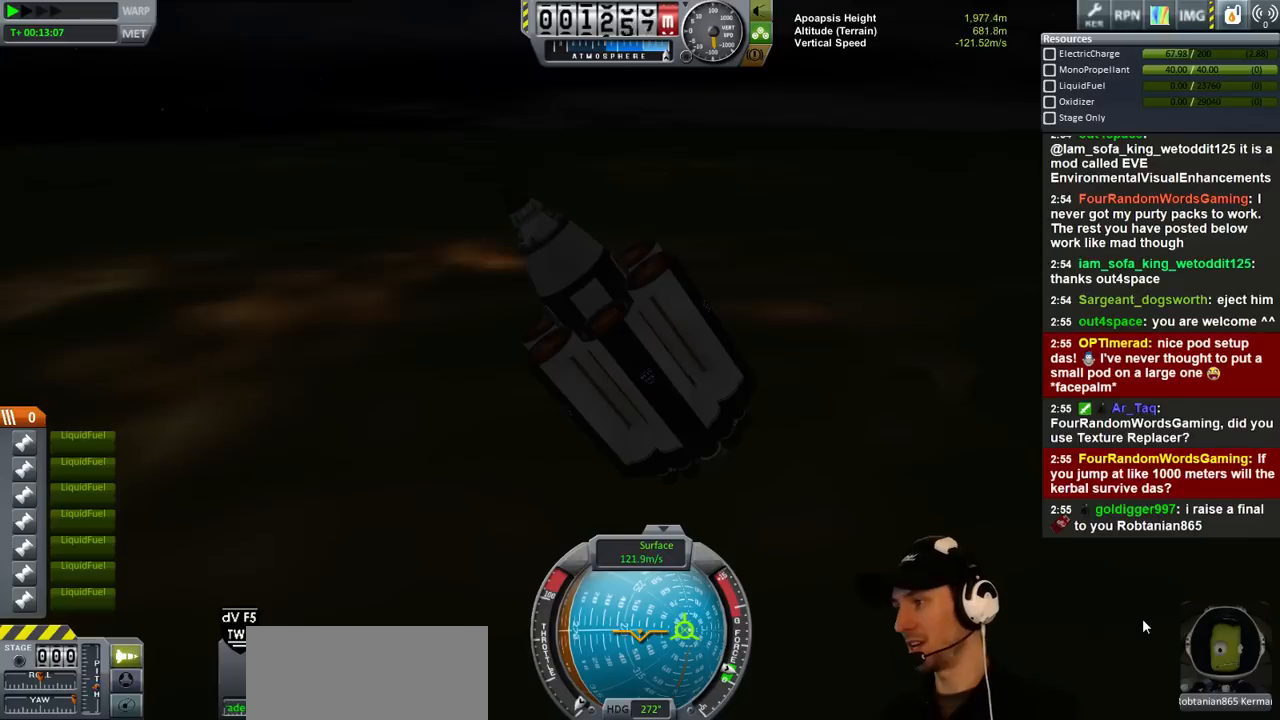
{"keys": ["d", "w"], "events": []}
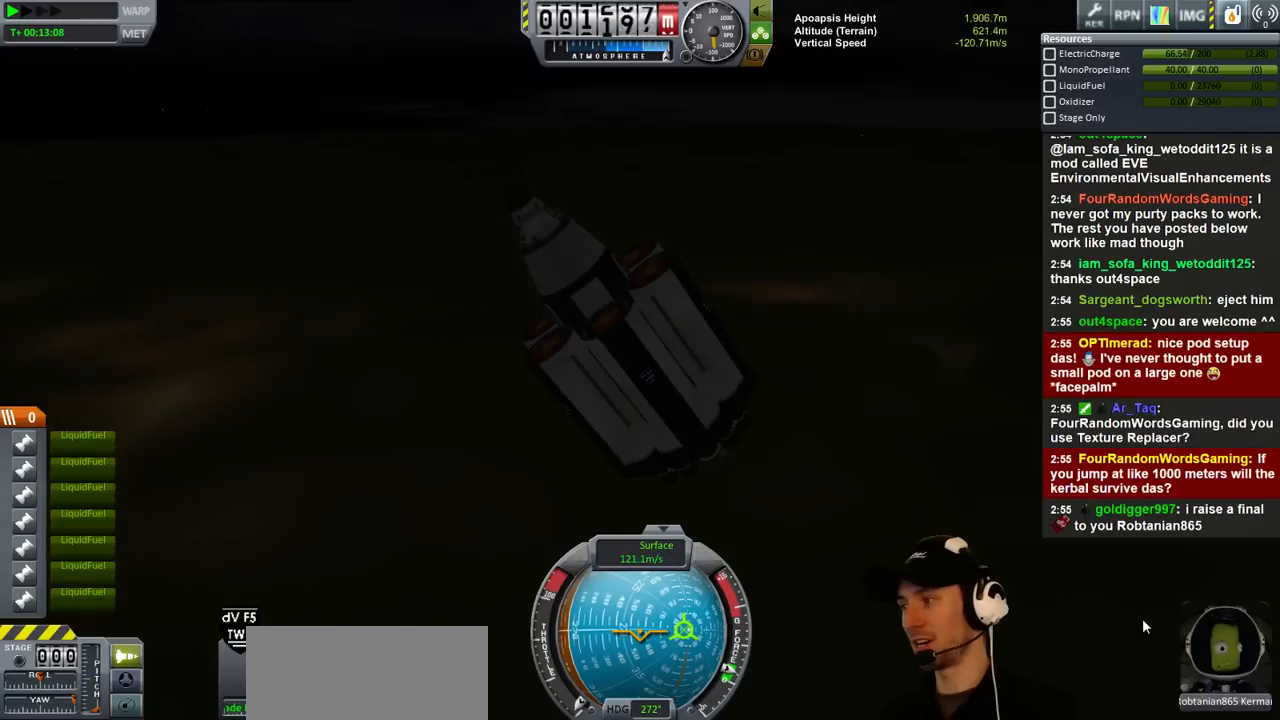
{"keys": ["d", "w"], "events": []}
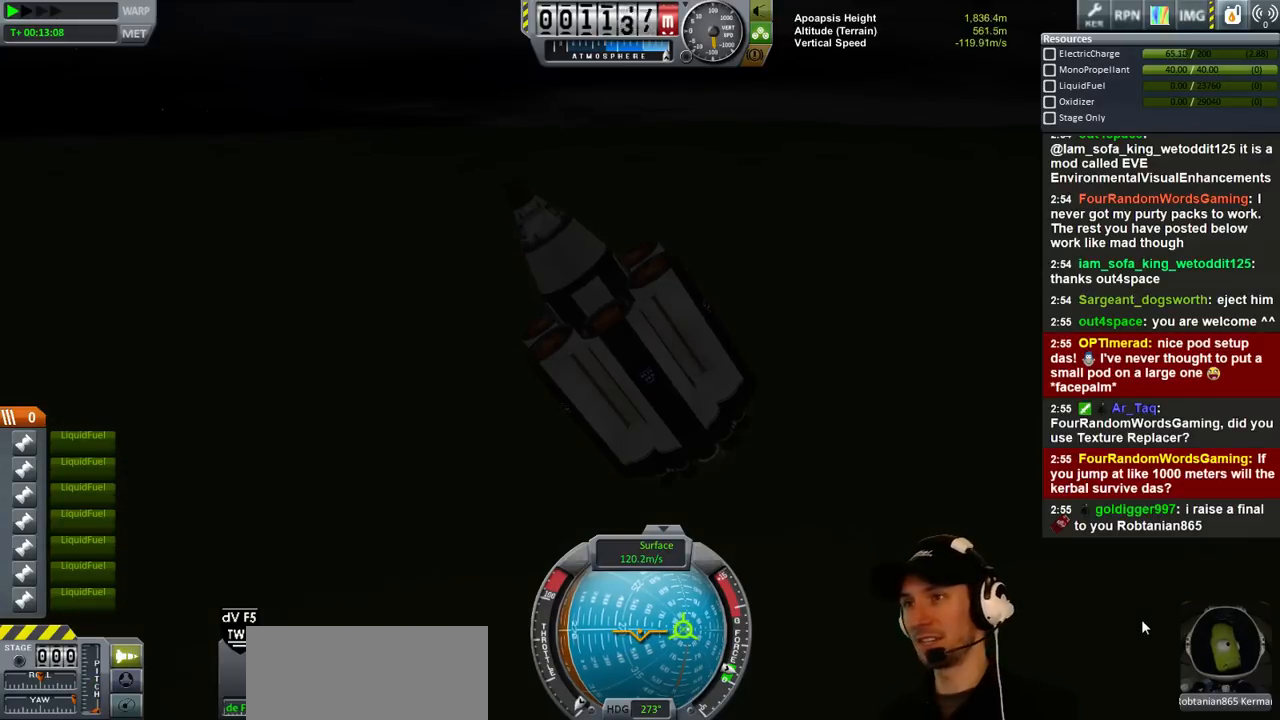
{"keys": ["w"], "events": [[433, "d", "up"]]}
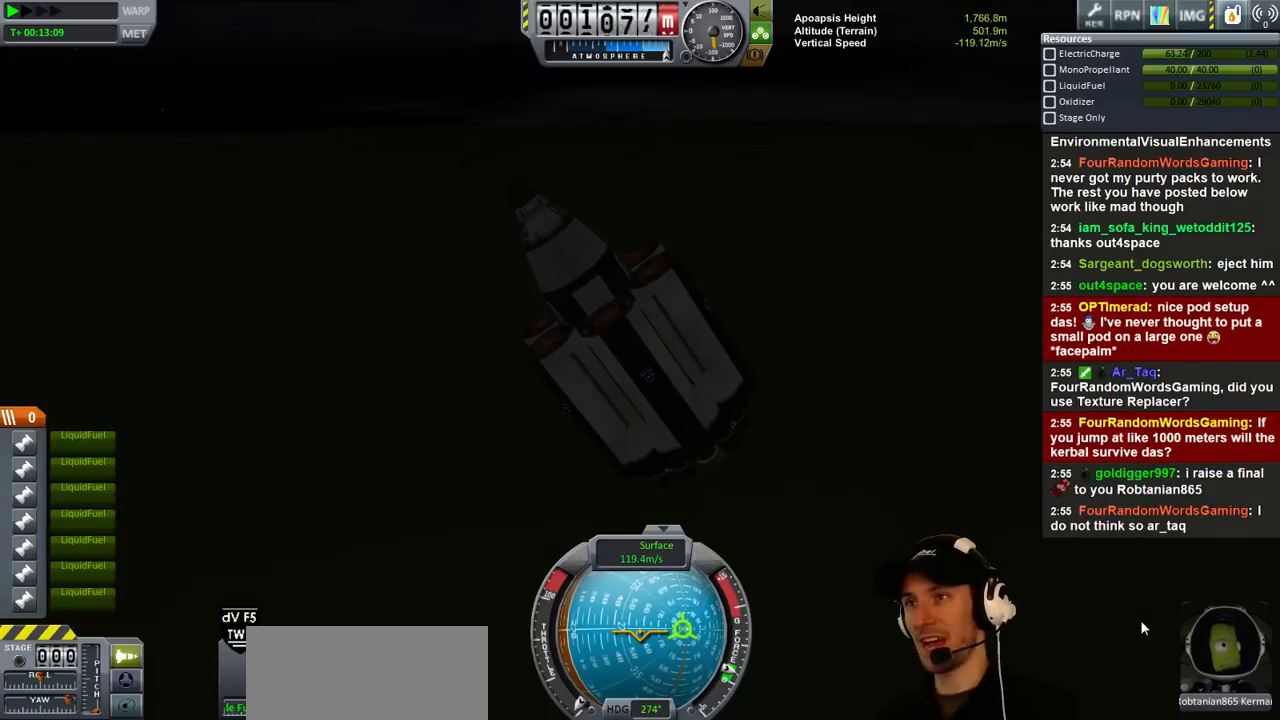
{"keys": [], "events": [[300, "w", "up"]]}
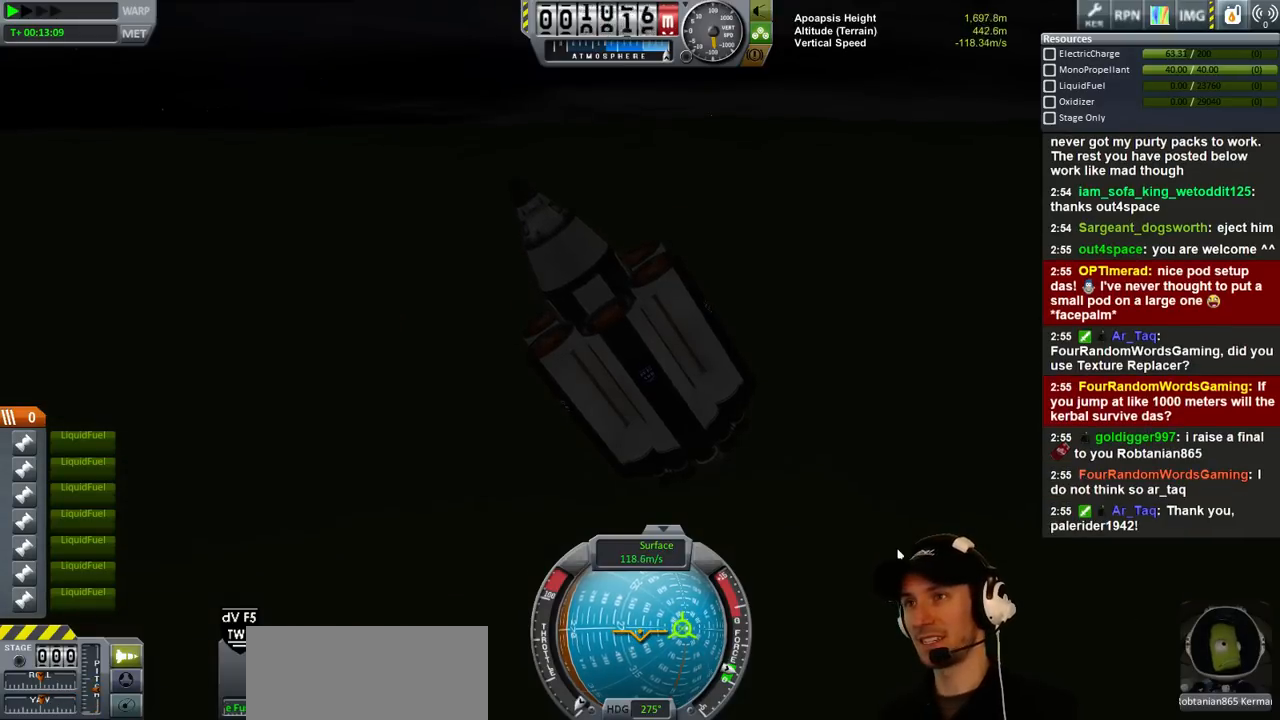
{"keys": ["w"], "events": [[100, "w", "down"]]}
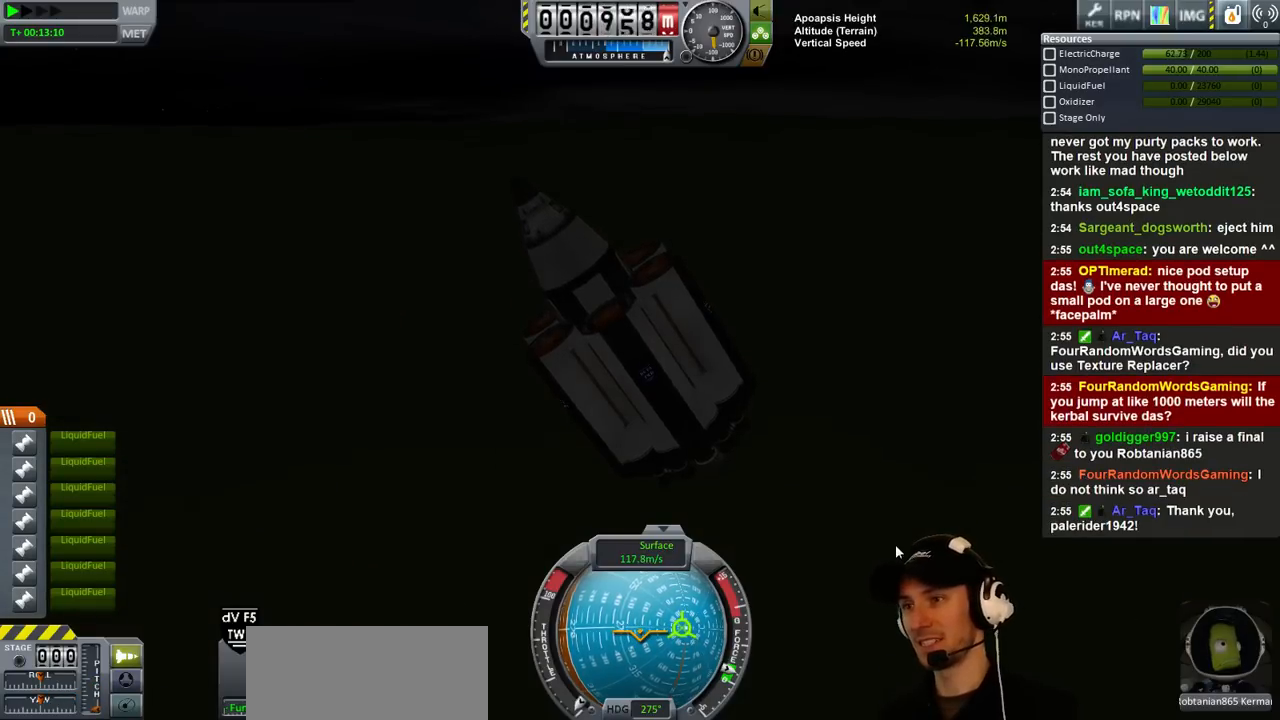
{"keys": [], "events": [[166, "d", "down"], [433, "w", "up"], [466, "d", "up"]]}
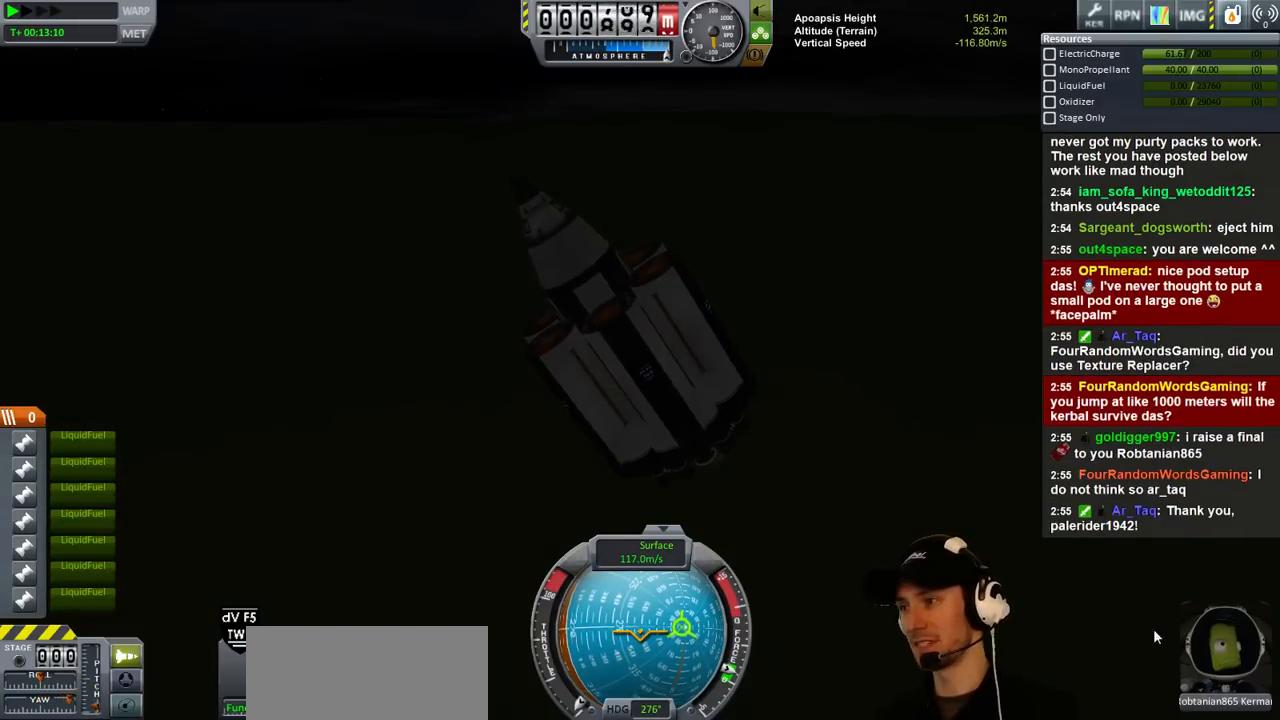
{"keys": [], "events": []}
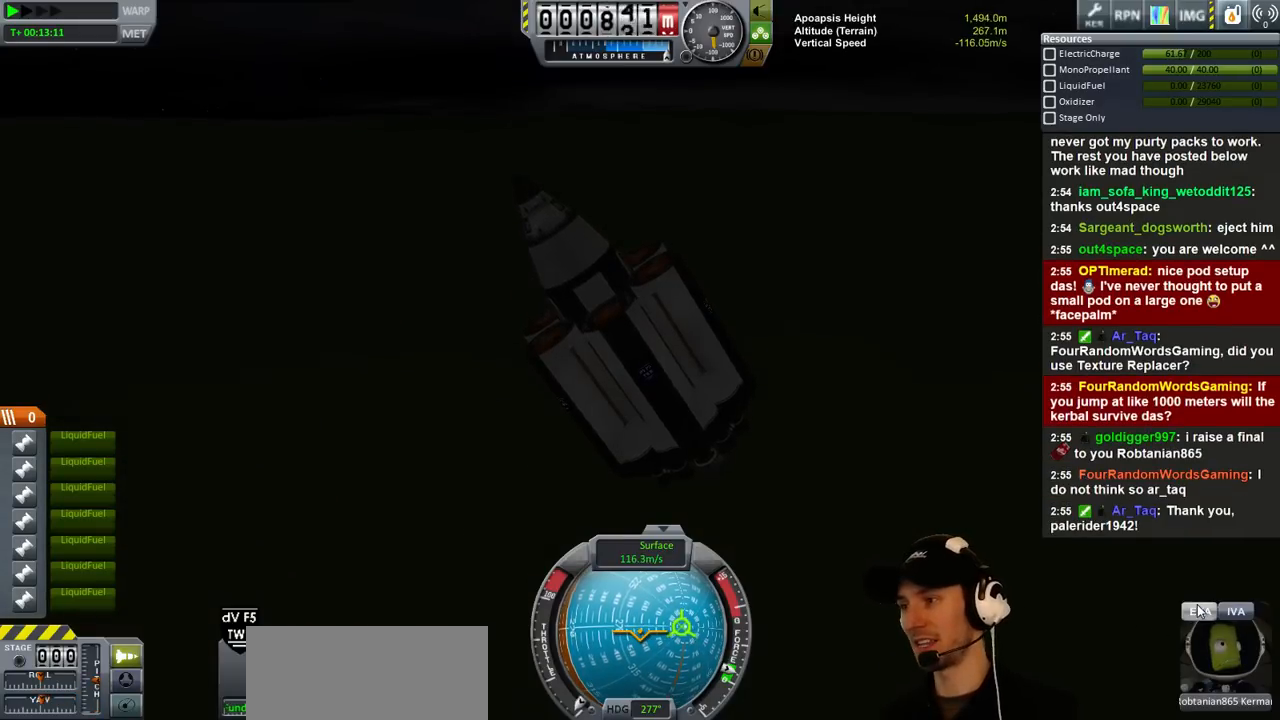
{"keys": [], "events": []}
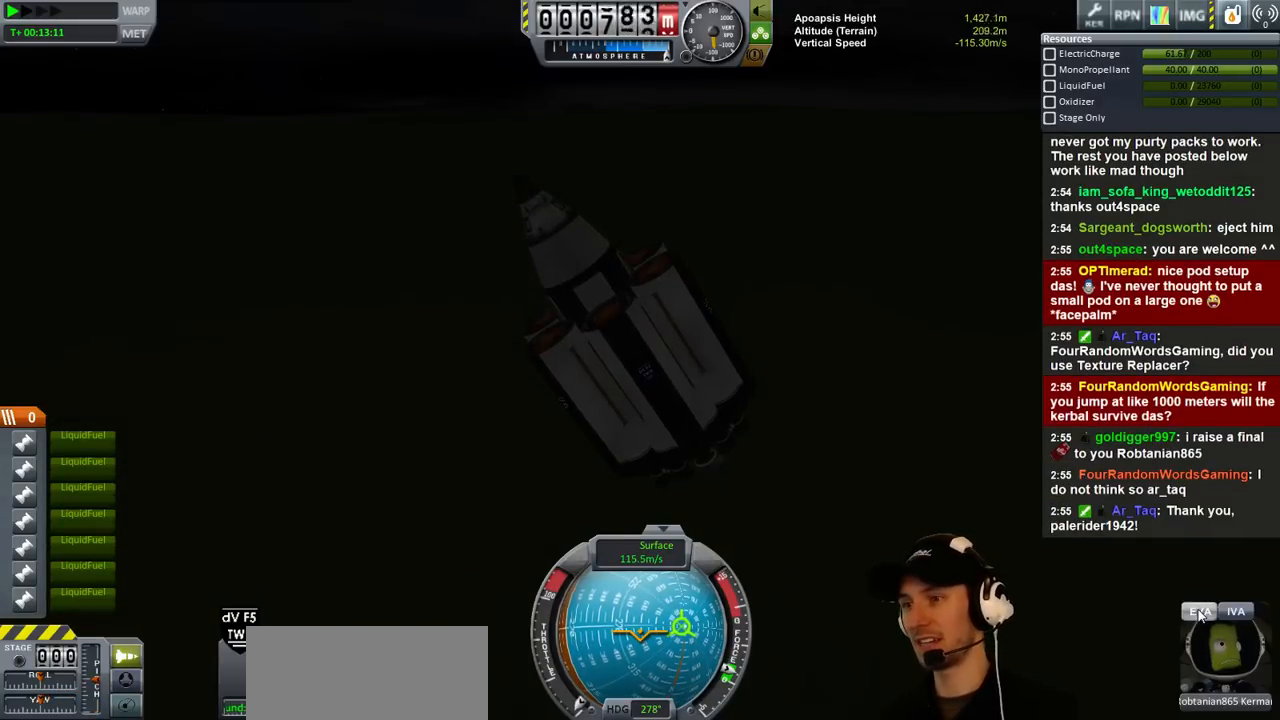
{"keys": ["d"], "events": [[200, "d", "down"]]}
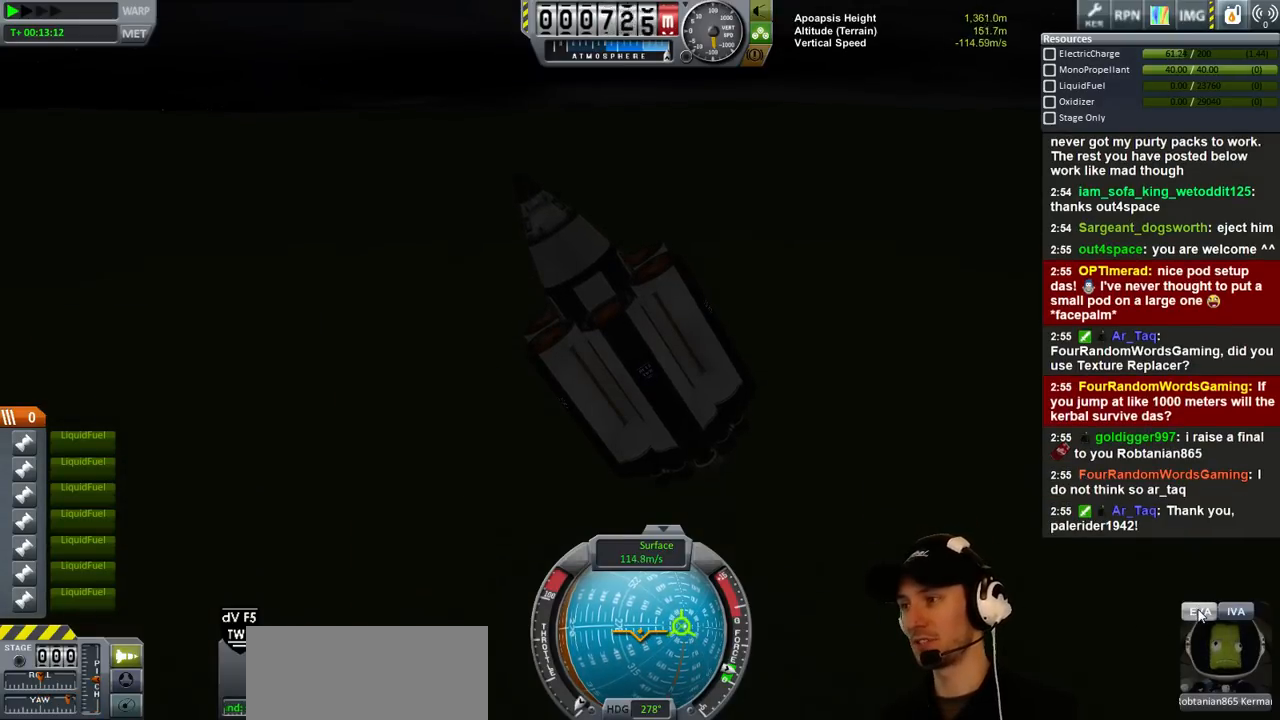
{"keys": [], "events": [[166, "d", "up"]]}